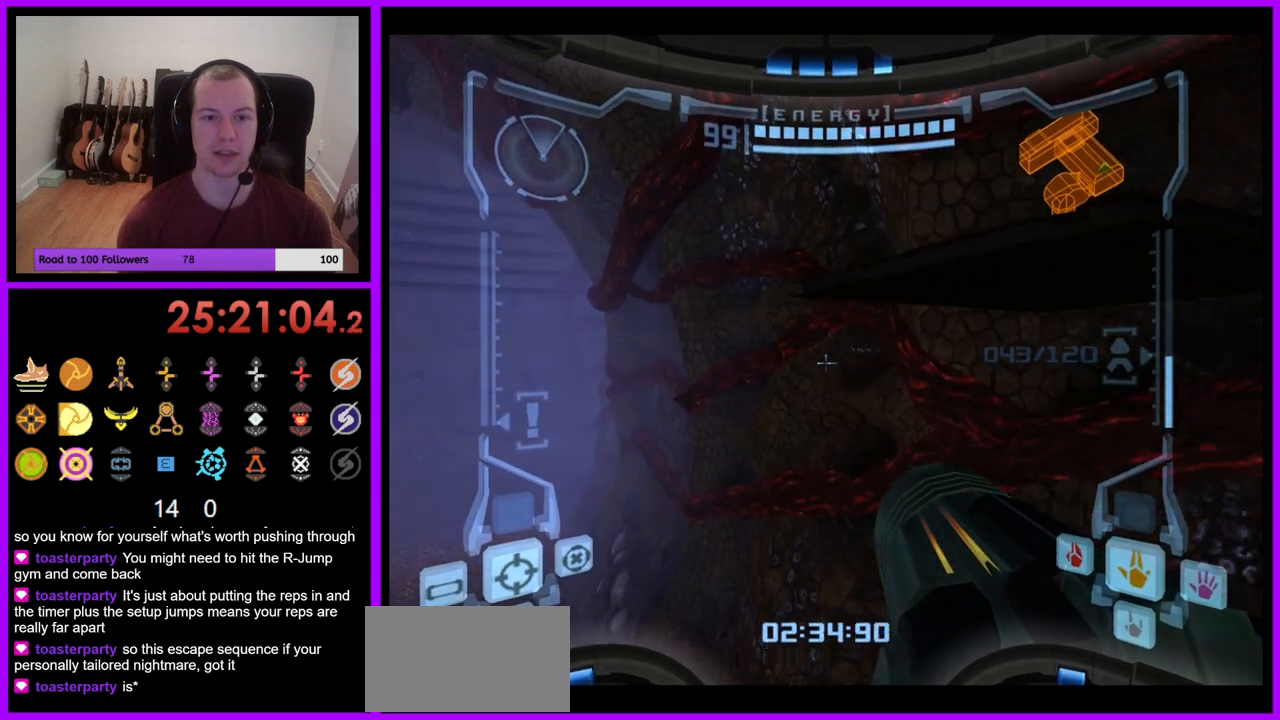
Gameplay with a controller (Nintendo layout); each line is a JSON object with the inputs held at the frame after it. "events" lists button and stick changes between this image and that frame as [ms after this image, input, new state], when the widget could be followed in between. Not read: L3 R1 R3 START.
{"buttons": ["L1"], "left_stick": "up-right", "right_stick": "center", "events": [[50, "B", "down"], [150, "B", "up"], [250, "left_stick", "up-right"]]}
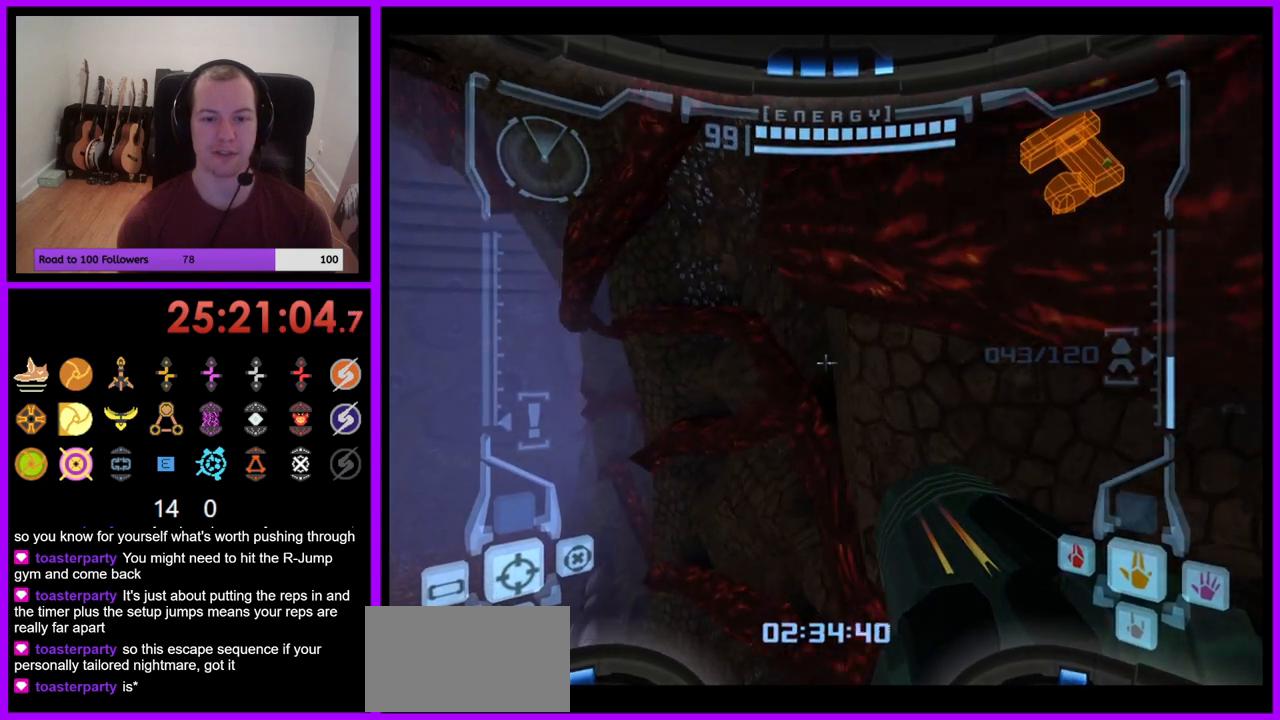
{"buttons": [], "left_stick": "left", "right_stick": "center", "events": [[167, "left_stick", "center"], [300, "L1", "up"], [383, "left_stick", "left"]]}
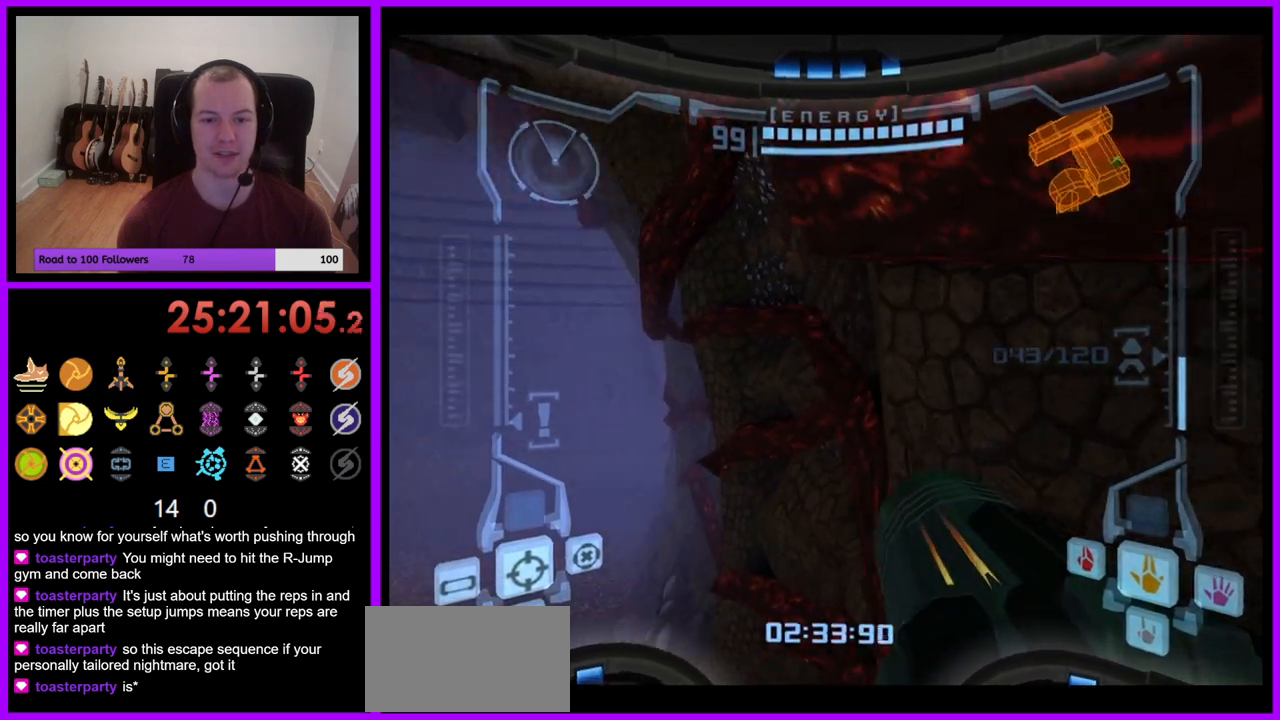
{"buttons": [], "left_stick": "left", "right_stick": "center", "events": []}
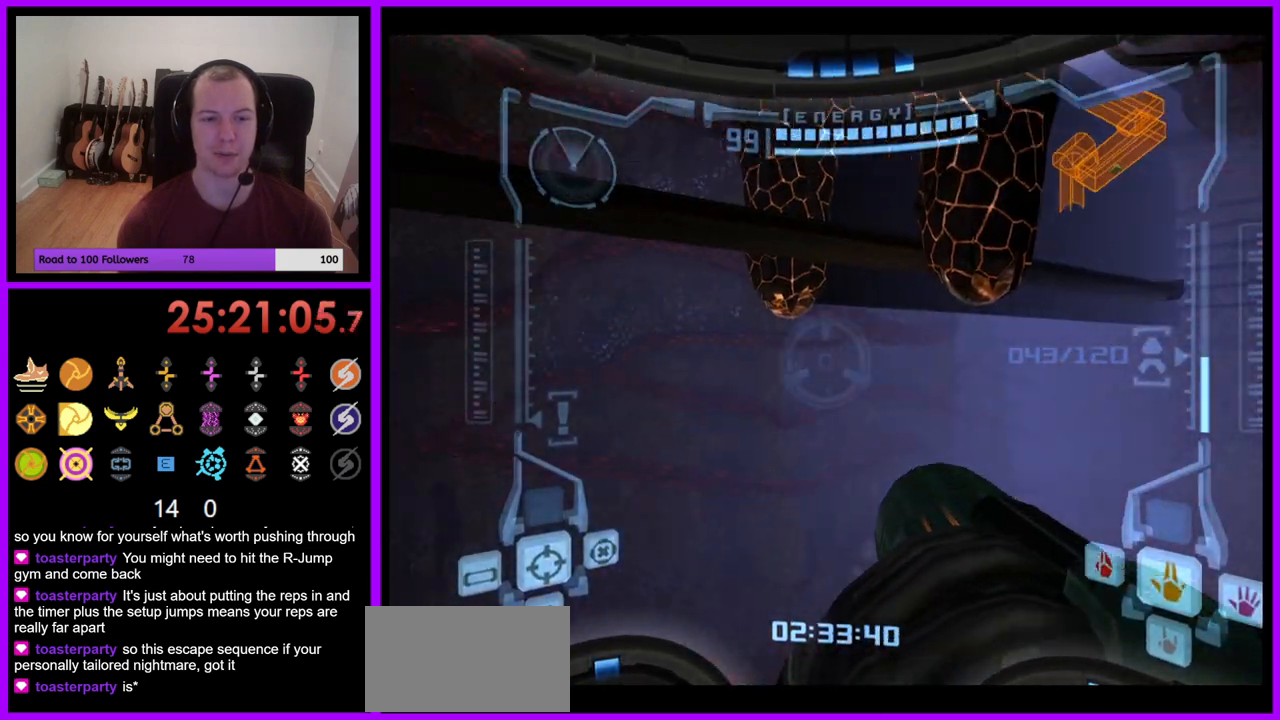
{"buttons": ["L1"], "left_stick": "center", "right_stick": "center", "events": [[183, "left_stick", "center"], [283, "L1", "down"]]}
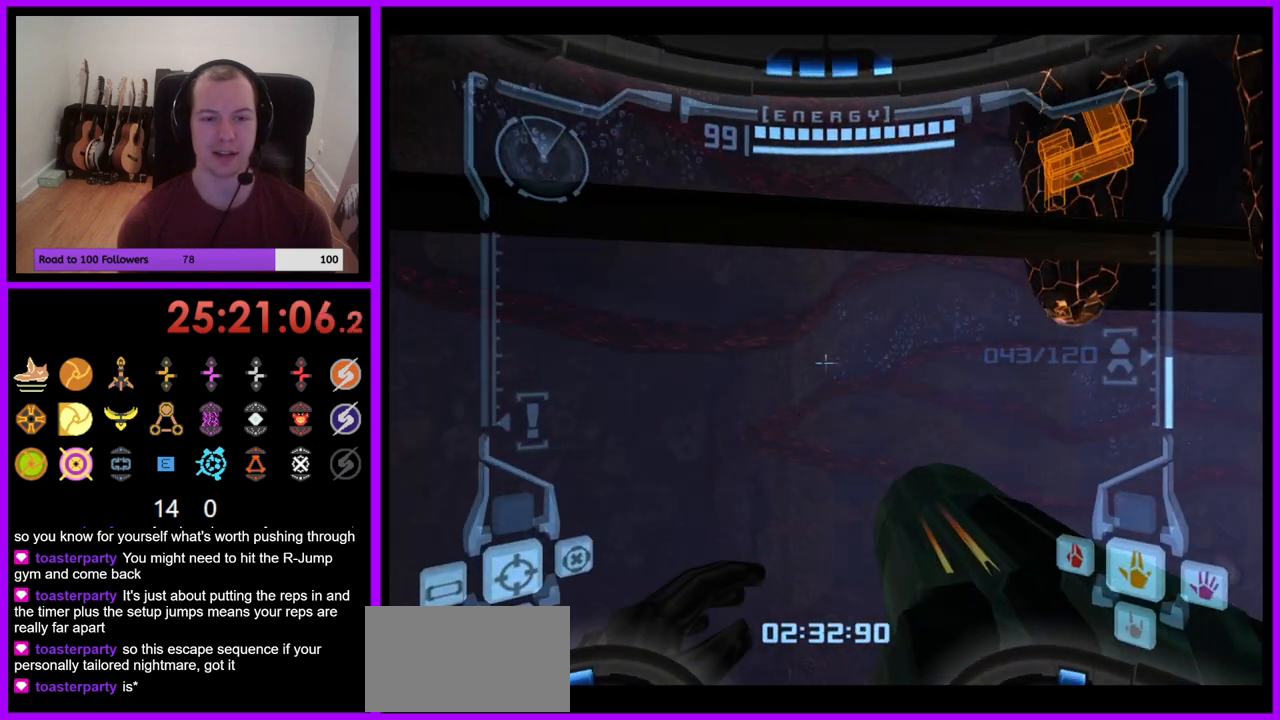
{"buttons": [], "left_stick": "up", "right_stick": "center", "events": [[17, "left_stick", "up"], [100, "B", "down"], [100, "left_stick", "up-left"], [183, "B", "up"], [383, "L1", "up"], [433, "left_stick", "up"]]}
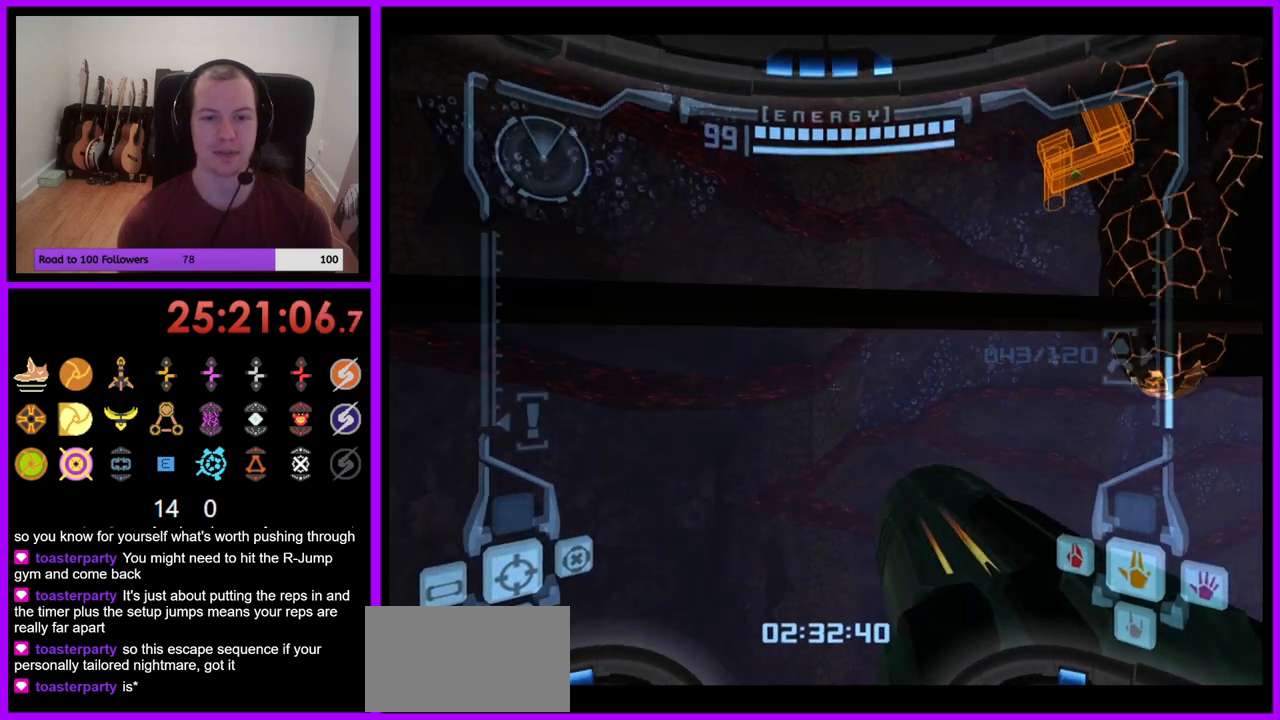
{"buttons": [], "left_stick": "up-right", "right_stick": "center", "events": [[150, "left_stick", "up-right"], [233, "B", "down"], [350, "B", "up"]]}
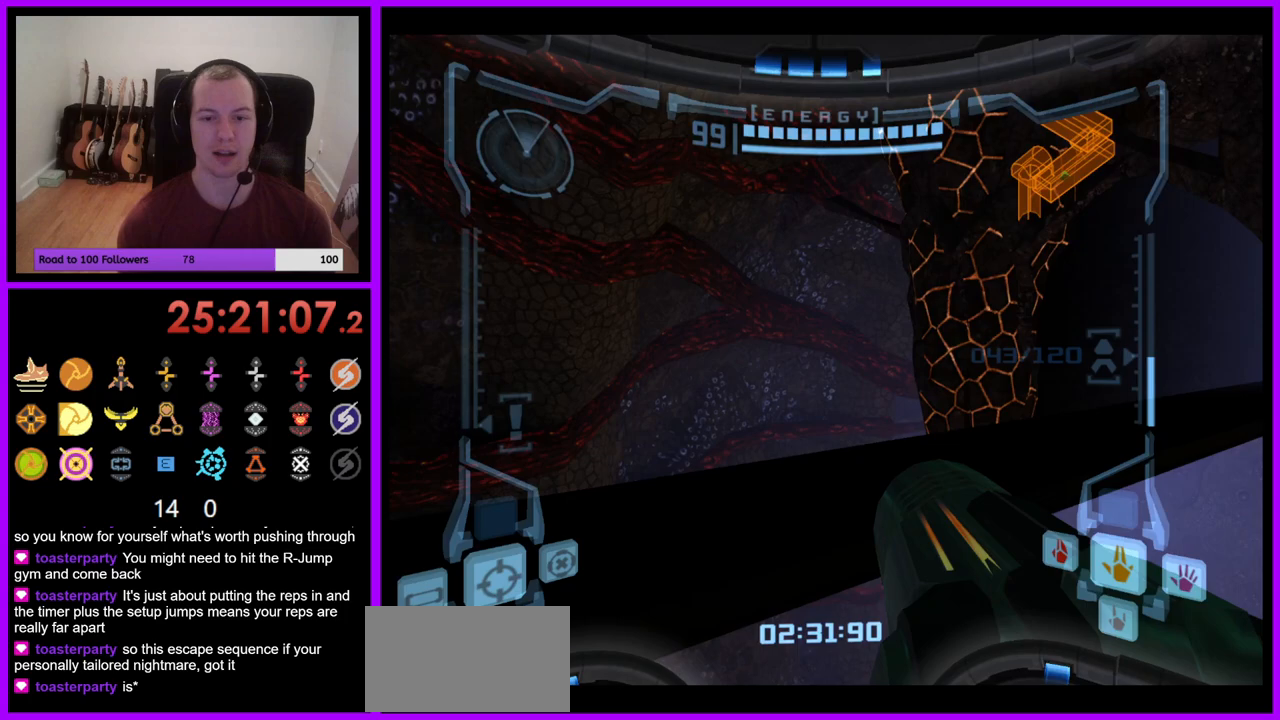
{"buttons": [], "left_stick": "center", "right_stick": "up-right", "events": [[217, "left_stick", "right"], [467, "right_stick", "up-right"], [483, "left_stick", "center"]]}
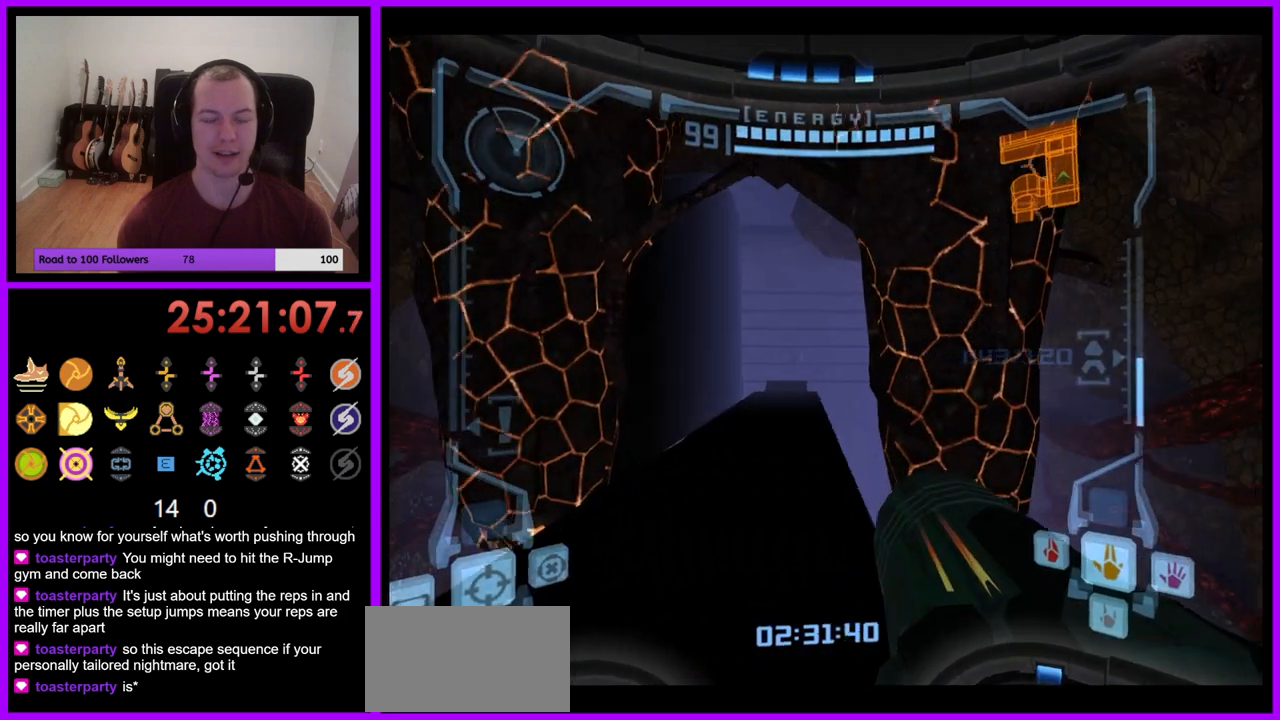
{"buttons": [], "left_stick": "center", "right_stick": "center", "events": [[67, "left_stick", "left"], [83, "L1", "down"], [83, "right_stick", "center"], [217, "left_stick", "center"], [467, "L1", "up"]]}
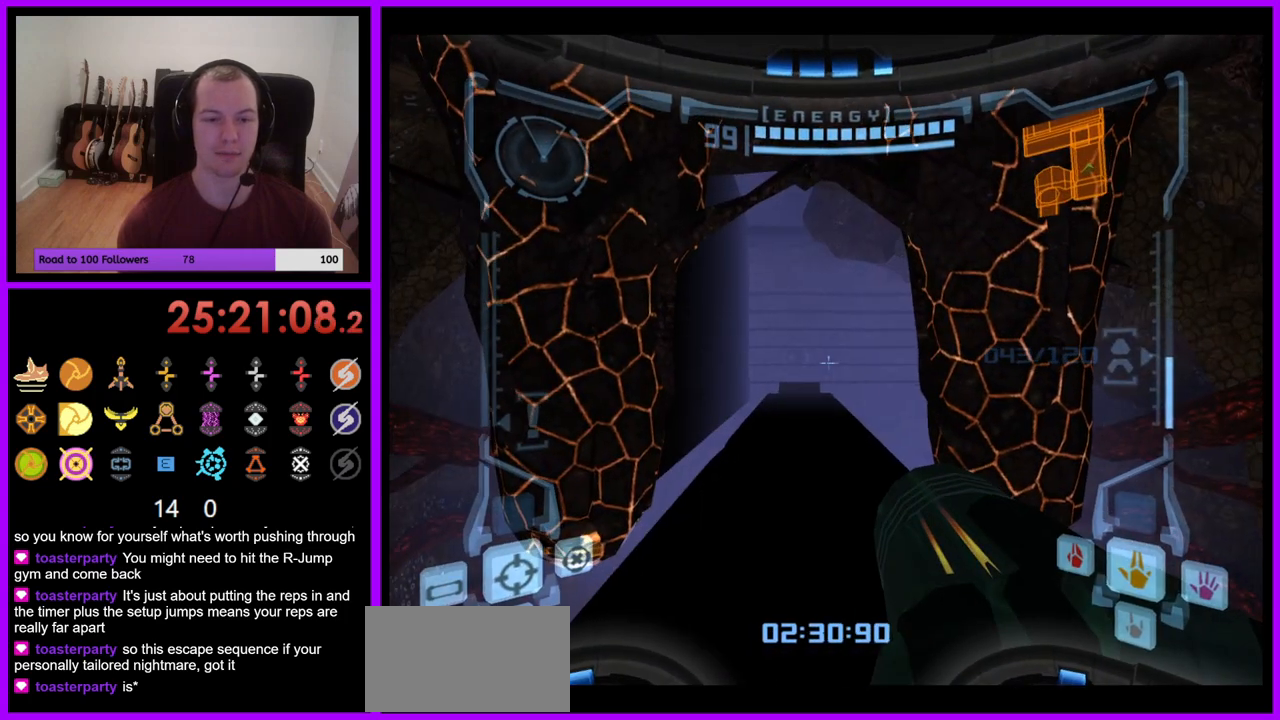
{"buttons": [], "left_stick": "center", "right_stick": "center", "events": [[33, "left_stick", "up-left"], [167, "left_stick", "center"]]}
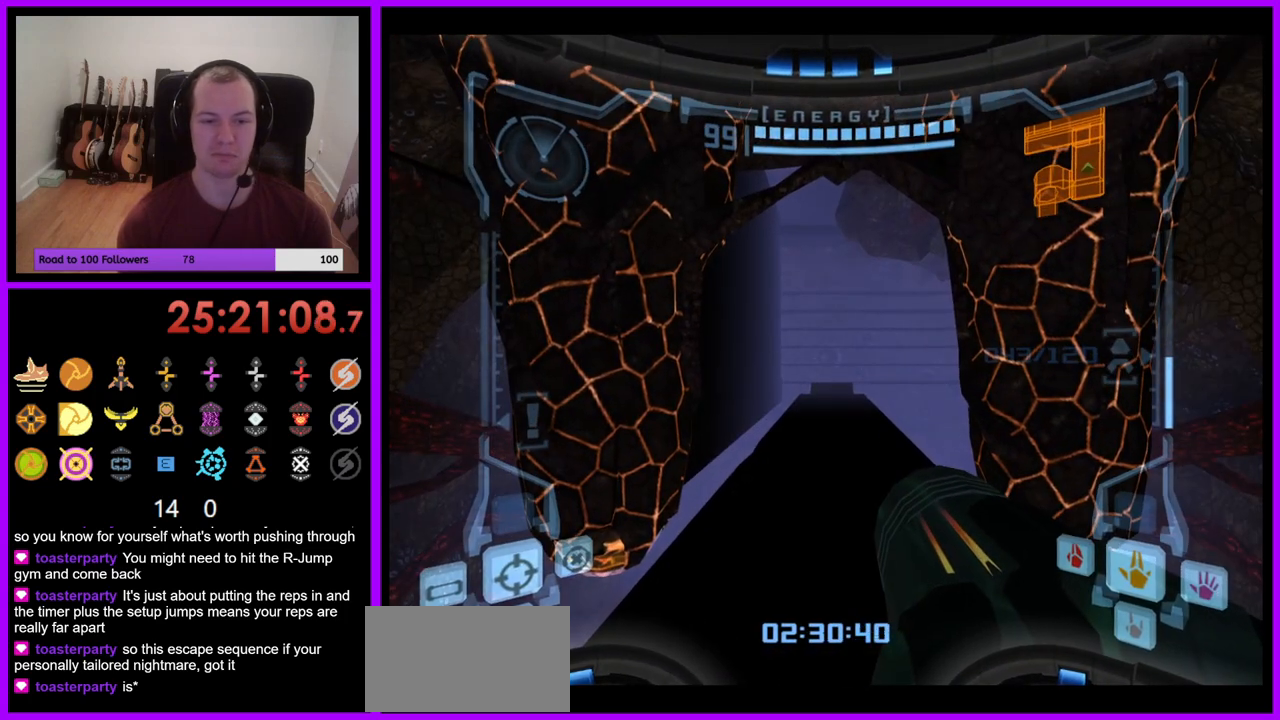
{"buttons": [], "left_stick": "center", "right_stick": "center", "events": [[133, "X", "down"], [217, "X", "up"]]}
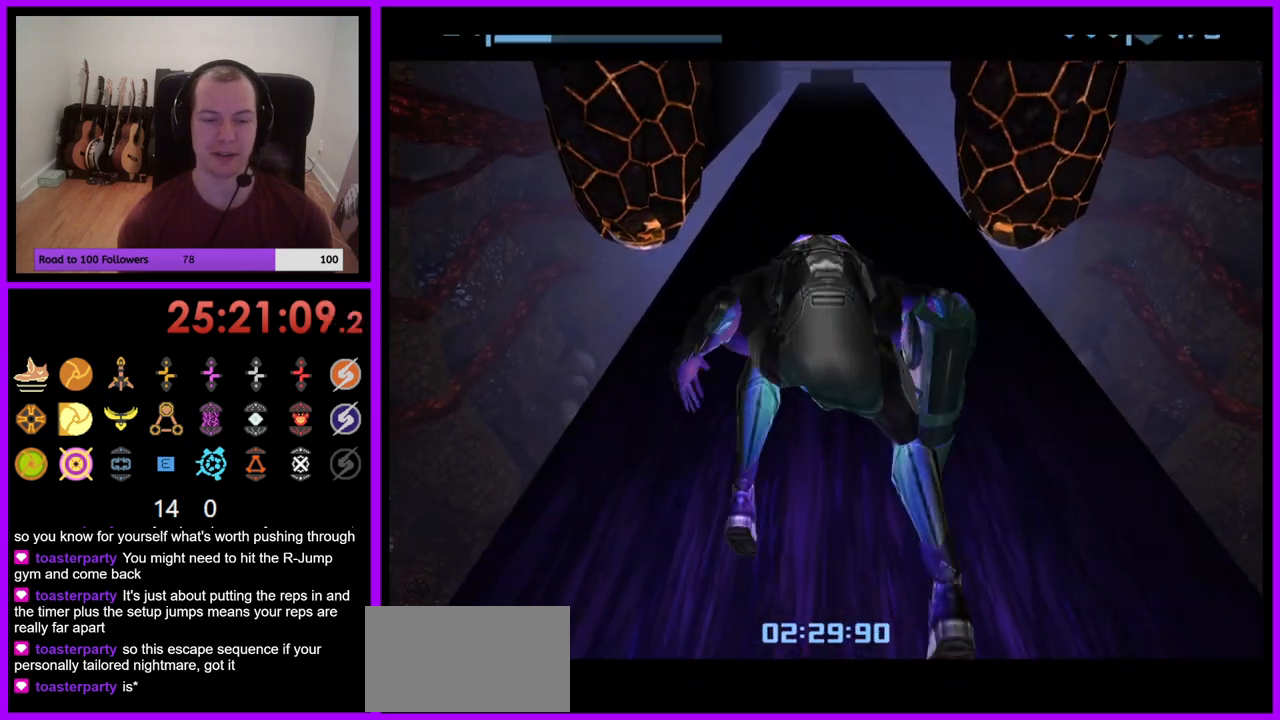
{"buttons": ["B"], "left_stick": "center", "right_stick": "center", "events": [[383, "B", "down"]]}
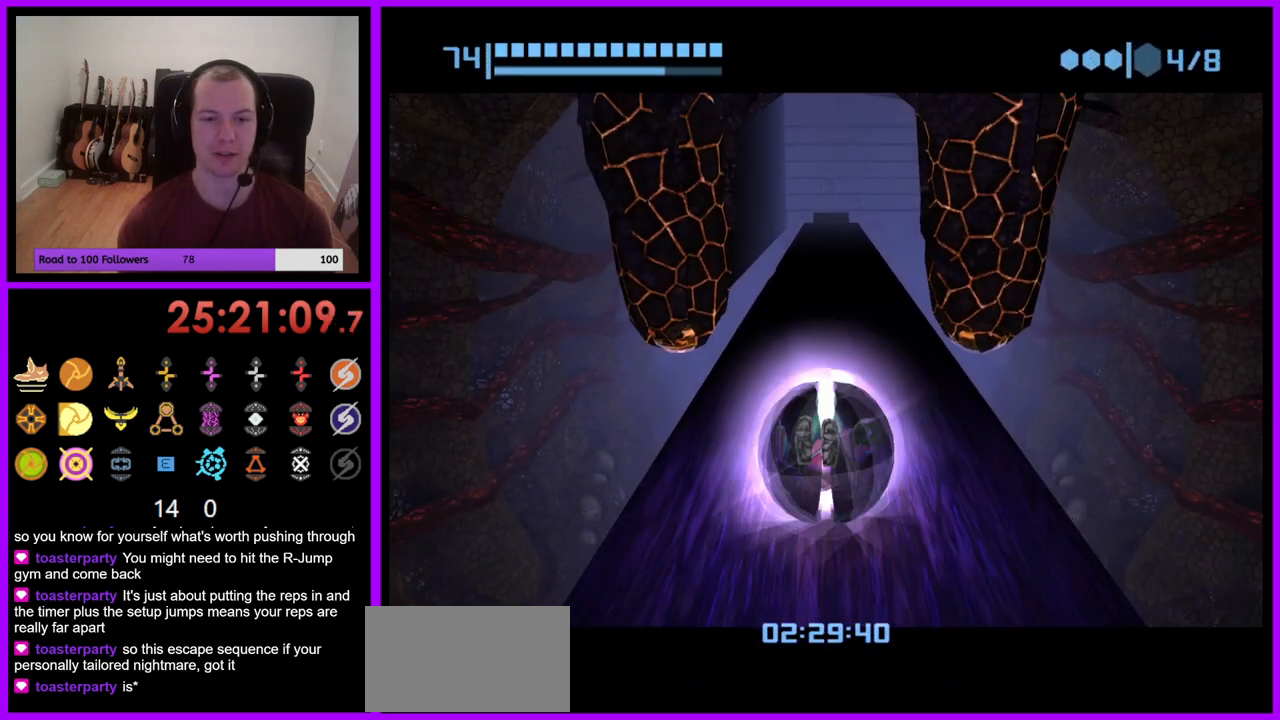
{"buttons": ["B"], "left_stick": "up", "right_stick": "center", "events": [[500, "left_stick", "up"]]}
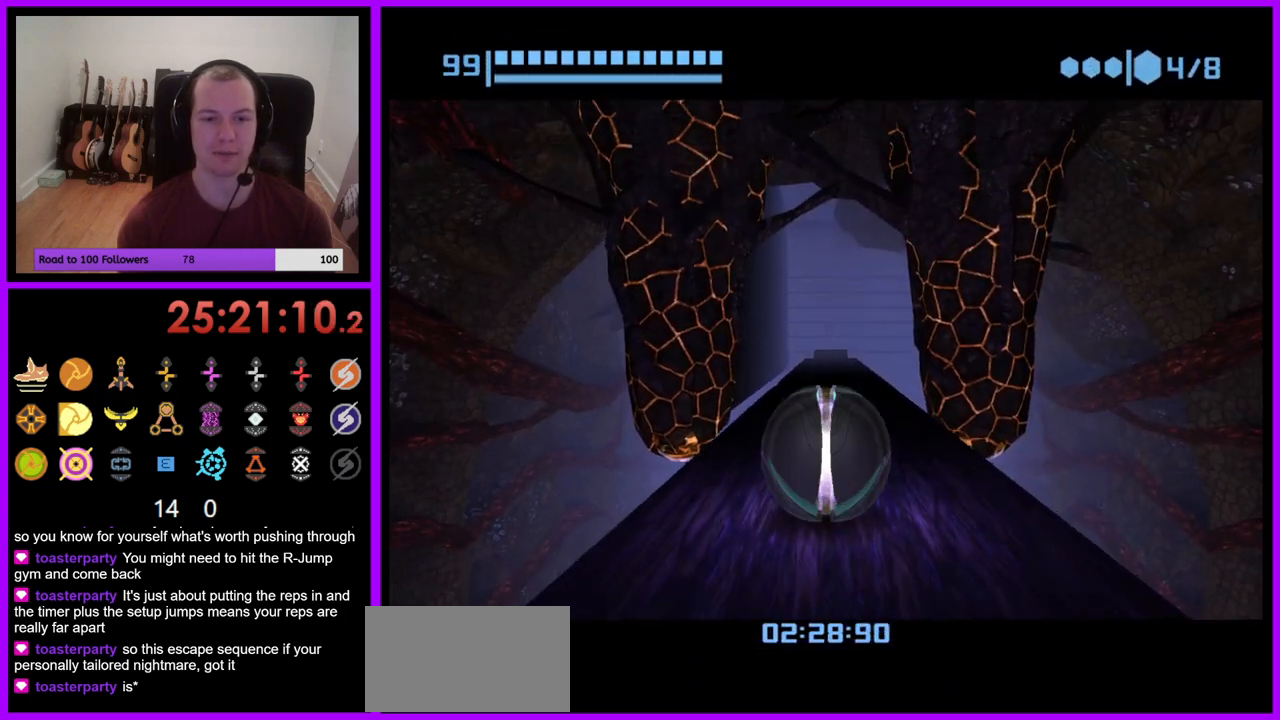
{"buttons": ["B"], "left_stick": "center", "right_stick": "center", "events": [[217, "left_stick", "center"], [283, "B", "up"], [400, "B", "down"]]}
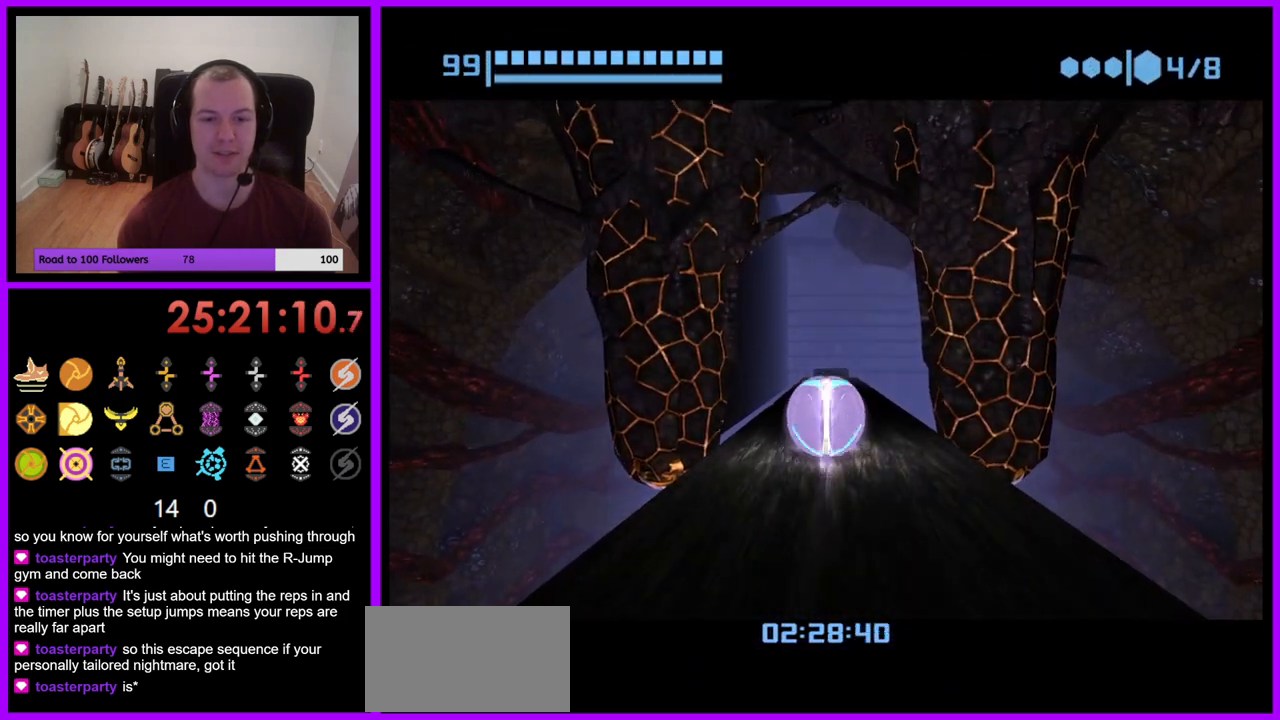
{"buttons": ["B"], "left_stick": "center", "right_stick": "center", "events": []}
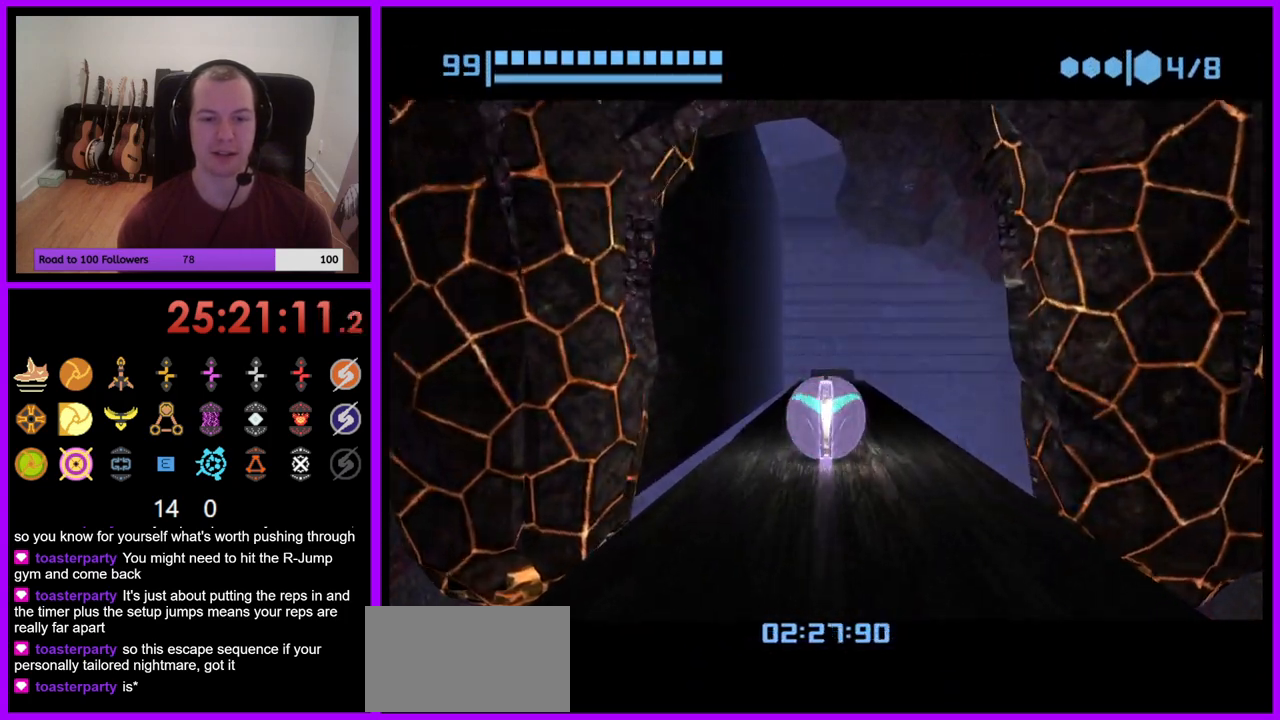
{"buttons": ["B"], "left_stick": "center", "right_stick": "center", "events": [[67, "B", "up"], [150, "B", "down"]]}
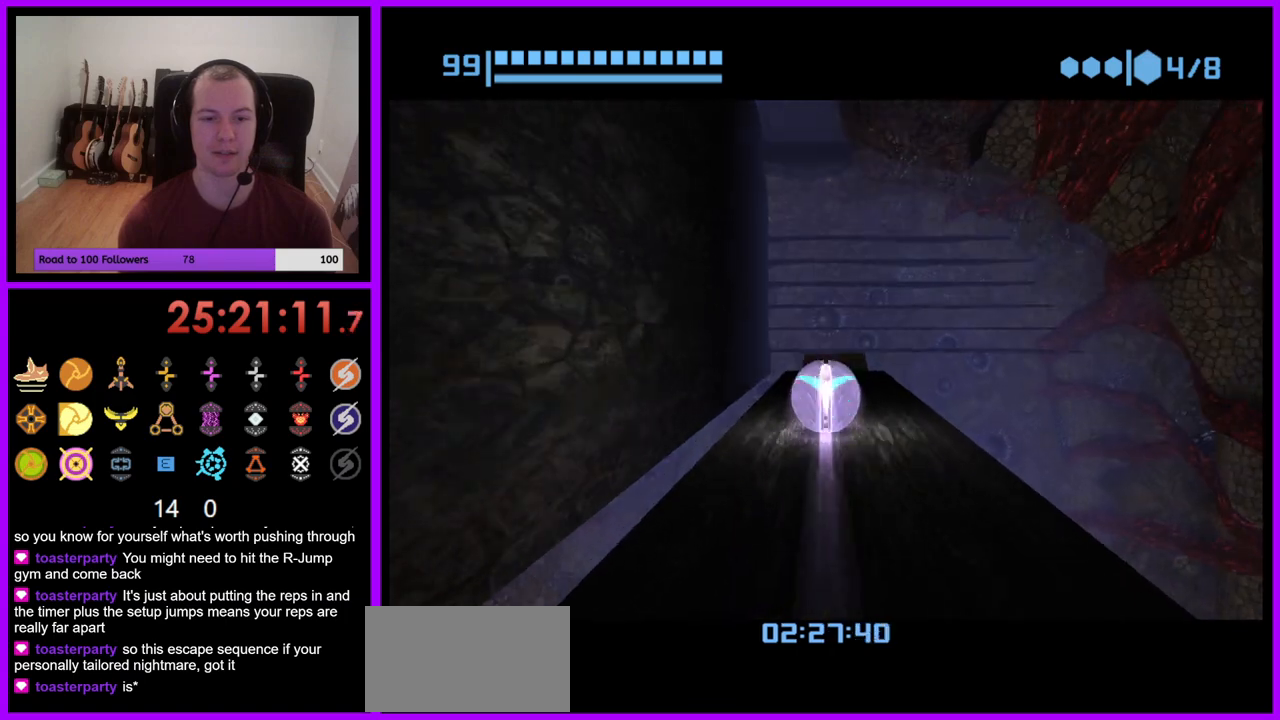
{"buttons": [], "left_stick": "center", "right_stick": "center", "events": [[317, "B", "up"]]}
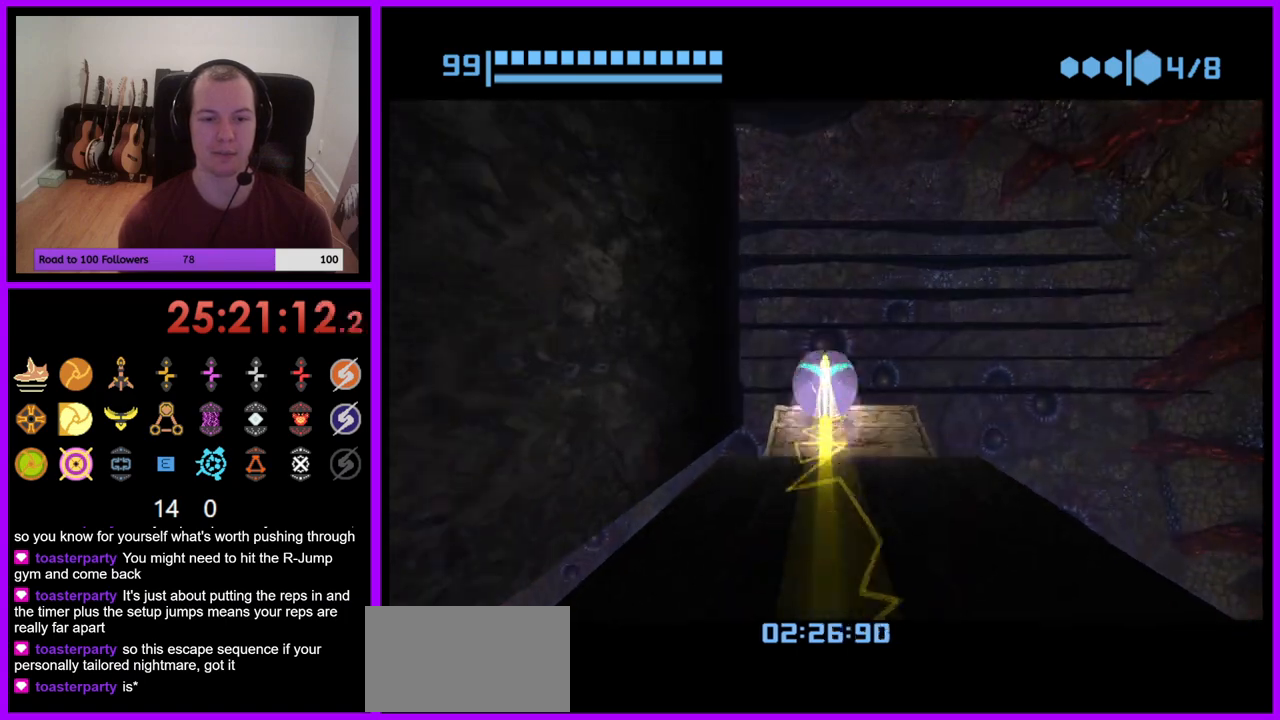
{"buttons": [], "left_stick": "center", "right_stick": "center", "events": []}
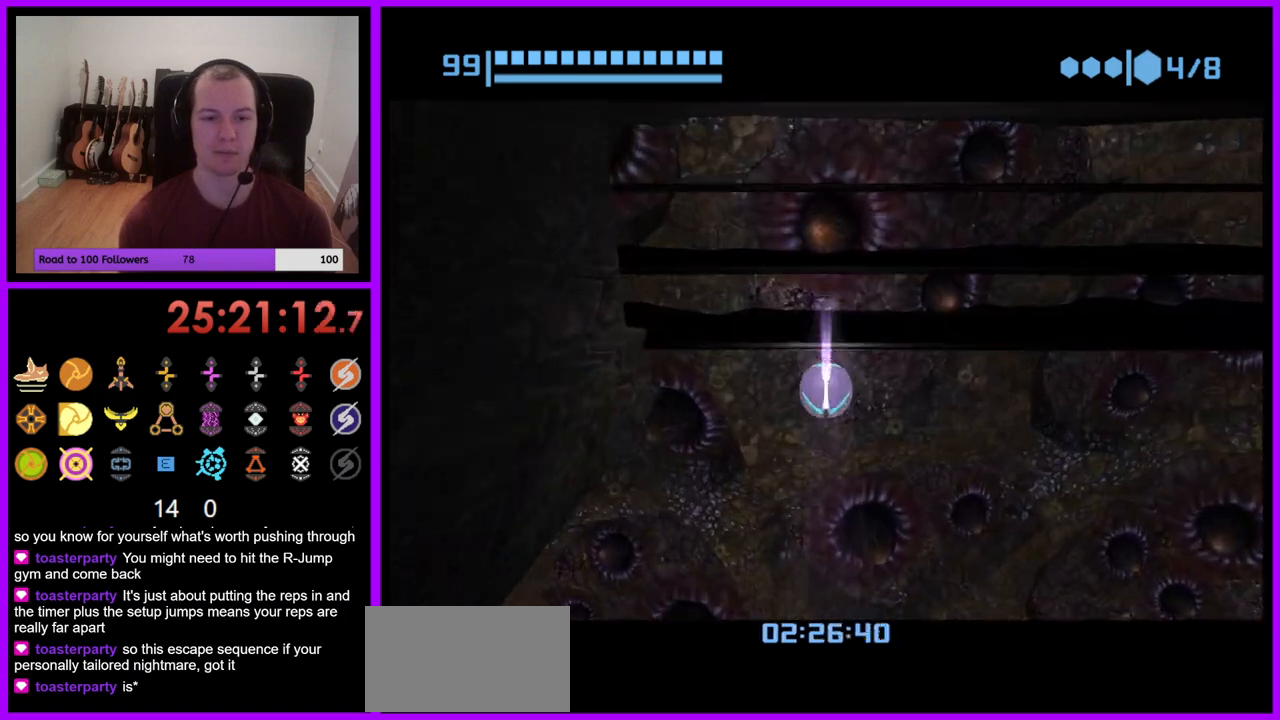
{"buttons": [], "left_stick": "right", "right_stick": "center", "events": [[300, "left_stick", "right"]]}
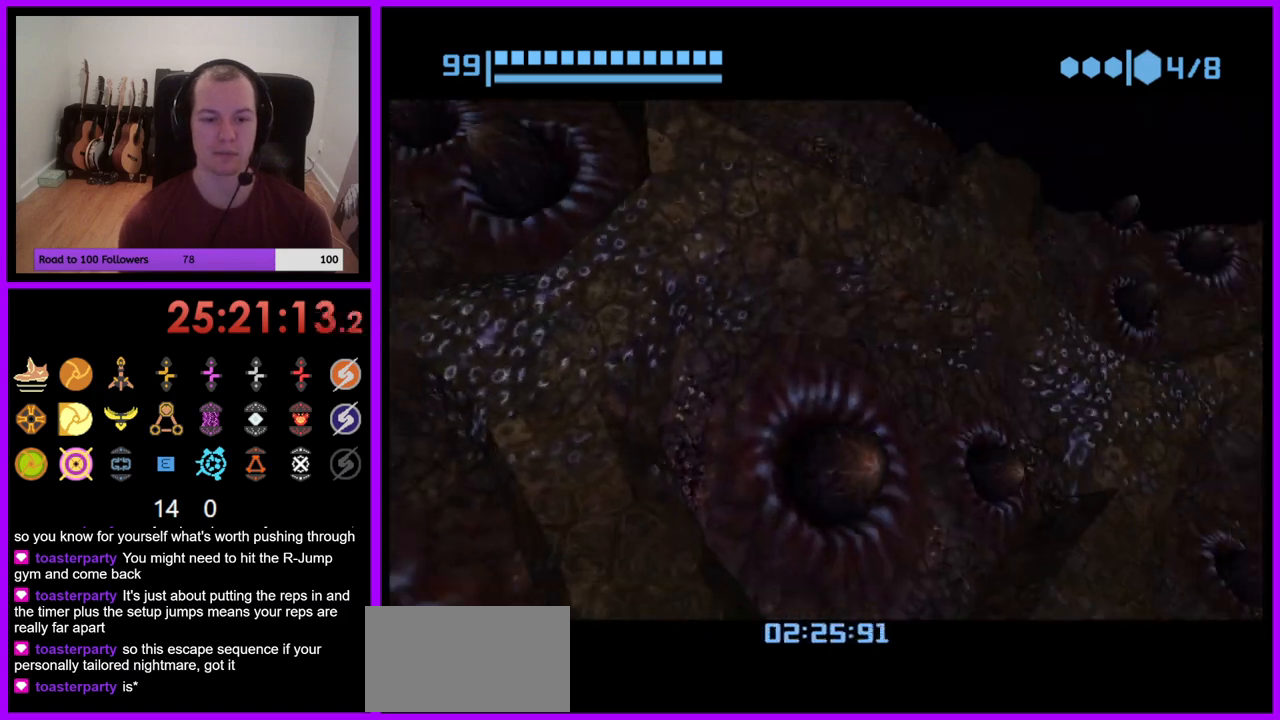
{"buttons": ["B"], "left_stick": "up", "right_stick": "center", "events": [[83, "B", "down"], [467, "left_stick", "up"]]}
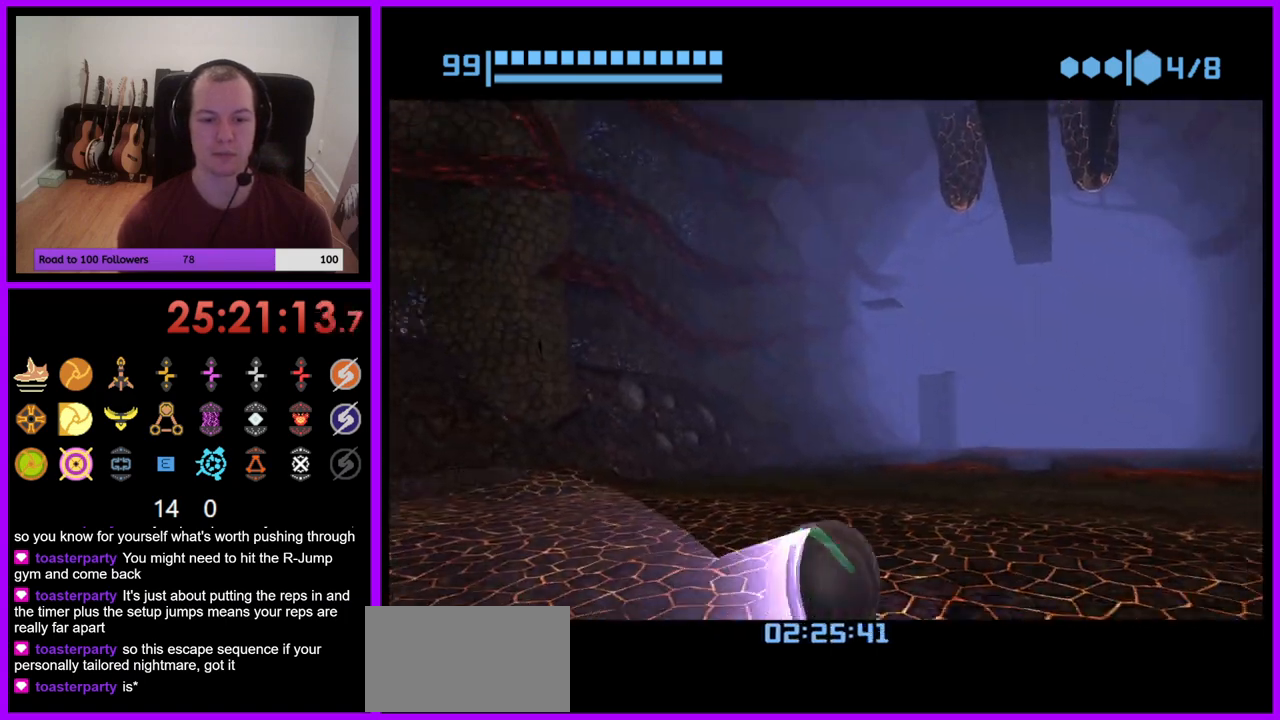
{"buttons": ["B"], "left_stick": "up", "right_stick": "center", "events": [[17, "left_stick", "up-left"], [200, "left_stick", "up"], [283, "B", "up"], [433, "B", "down"]]}
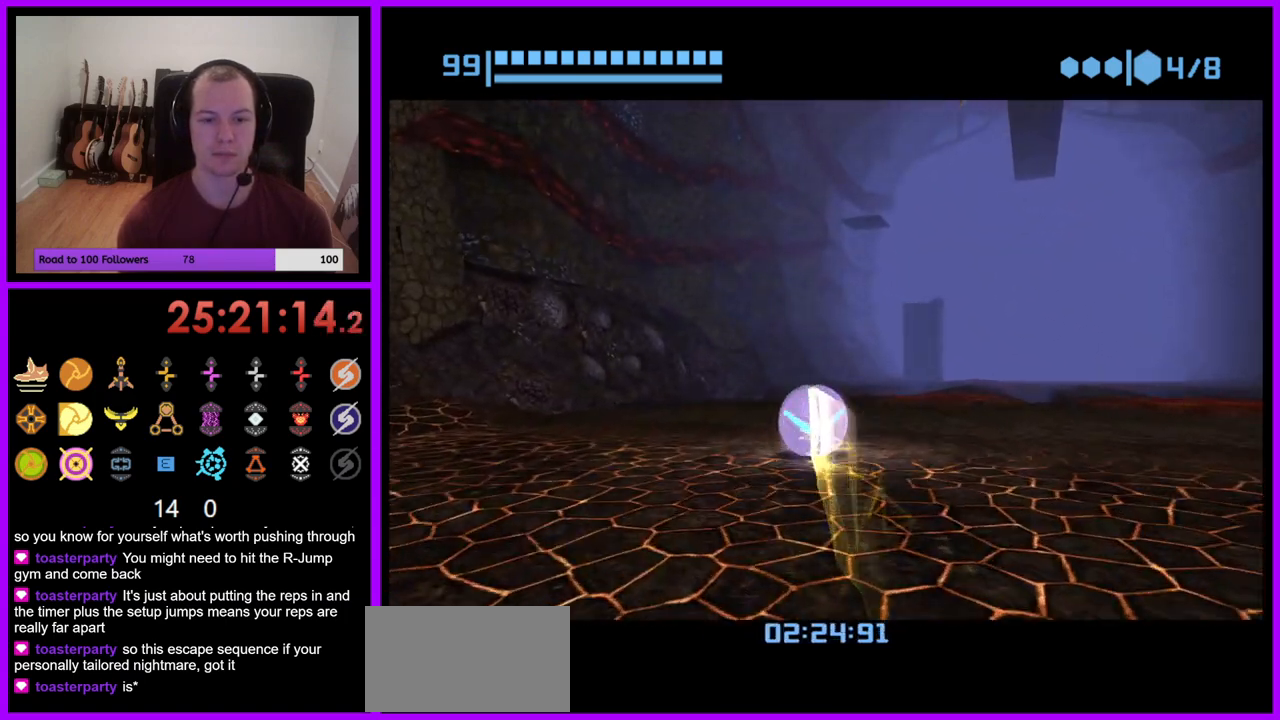
{"buttons": [], "left_stick": "up", "right_stick": "center", "events": [[483, "B", "up"]]}
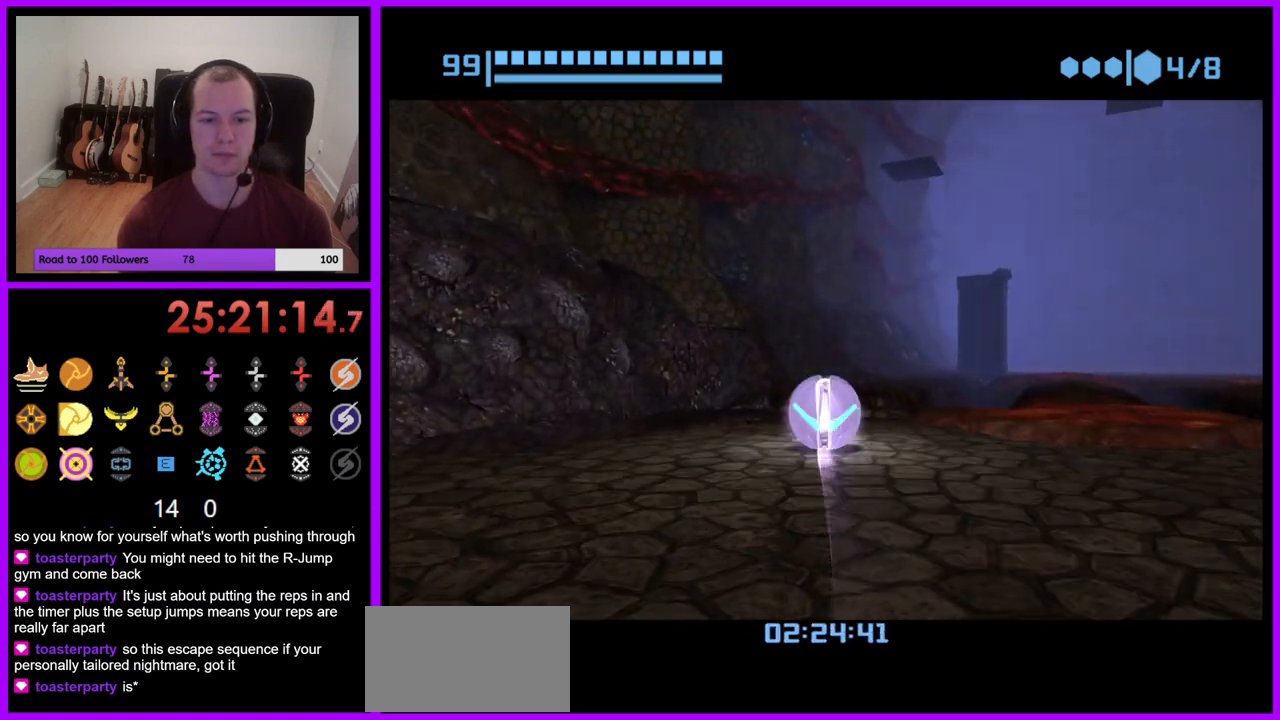
{"buttons": [], "left_stick": "up-right", "right_stick": "center", "events": [[500, "left_stick", "up-right"]]}
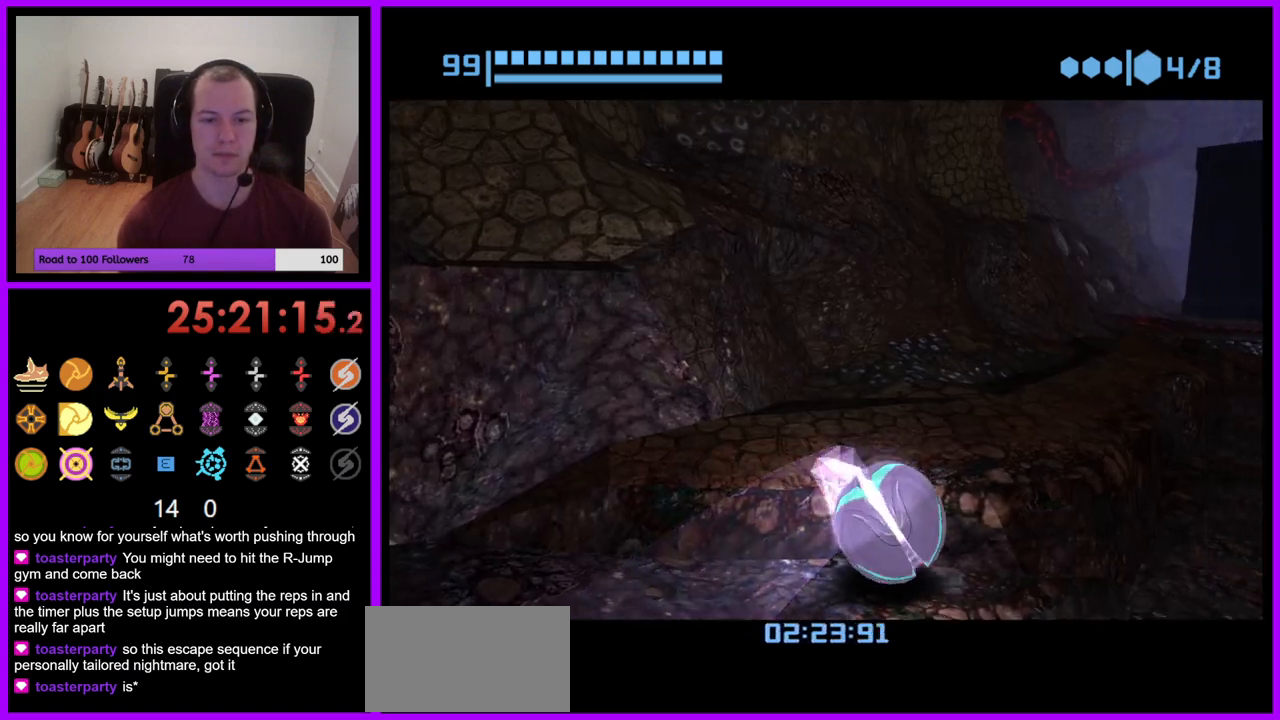
{"buttons": ["B"], "left_stick": "up-right", "right_stick": "center", "events": [[67, "B", "down"], [150, "left_stick", "up"], [483, "left_stick", "up-right"]]}
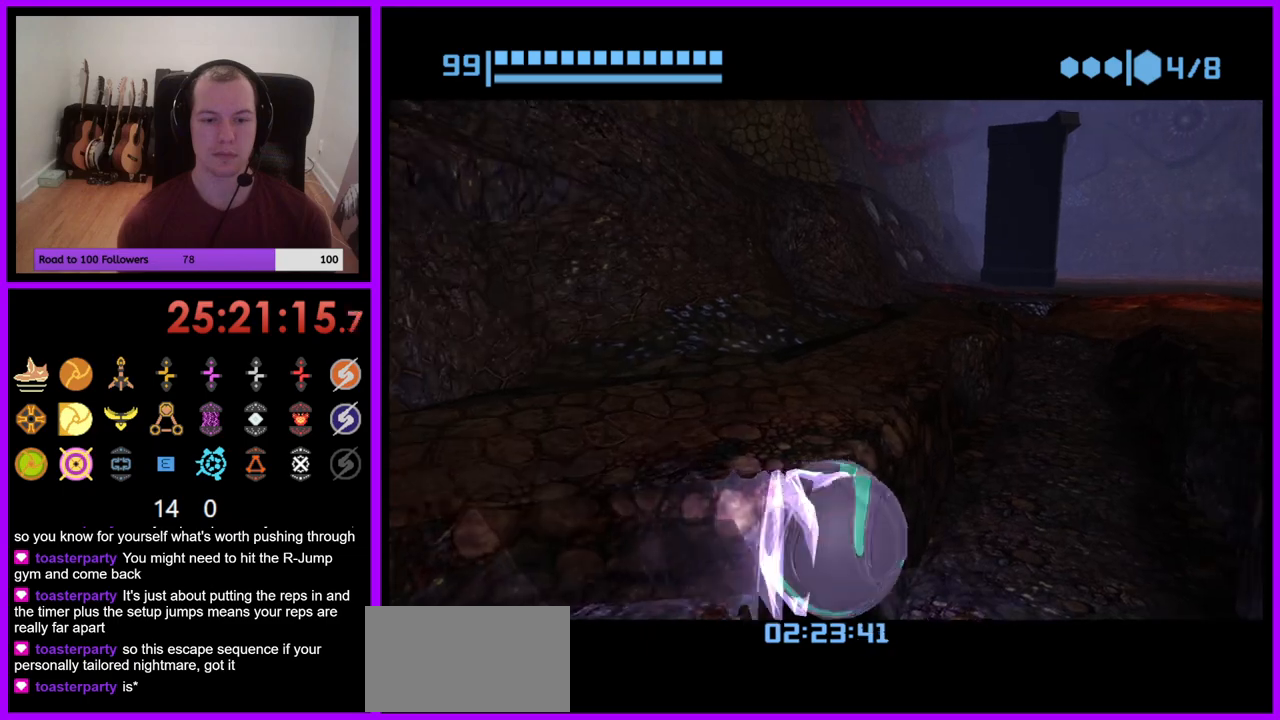
{"buttons": [], "left_stick": "up-left", "right_stick": "center", "events": [[217, "left_stick", "up"], [400, "left_stick", "up-left"], [483, "B", "up"]]}
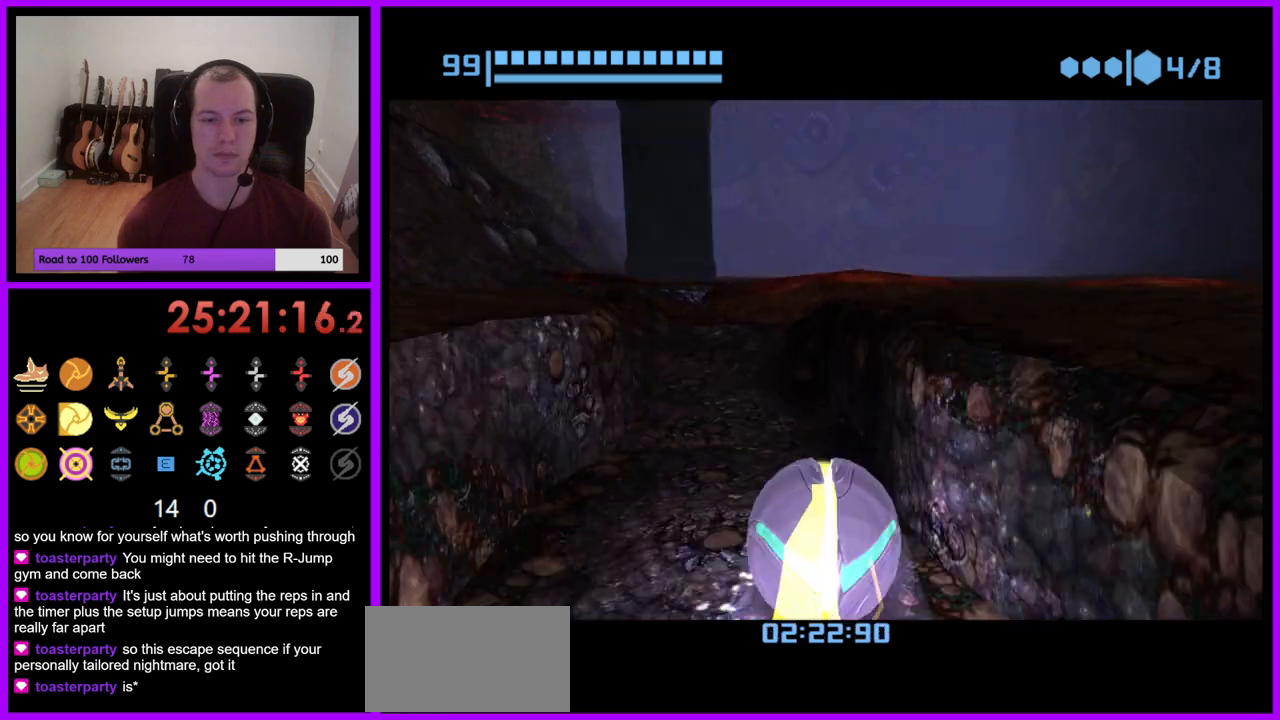
{"buttons": [], "left_stick": "up-left", "right_stick": "center", "events": [[350, "X", "down"], [500, "X", "up"]]}
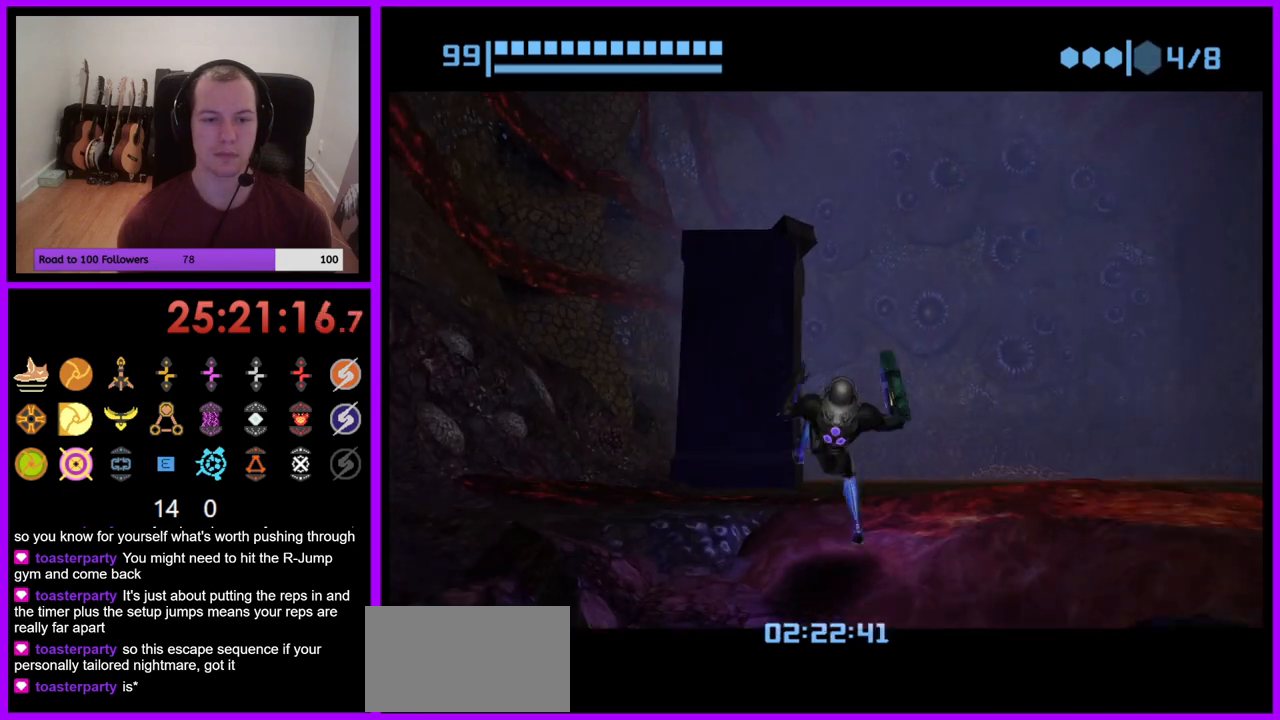
{"buttons": [], "left_stick": "up", "right_stick": "center", "events": [[333, "left_stick", "up"]]}
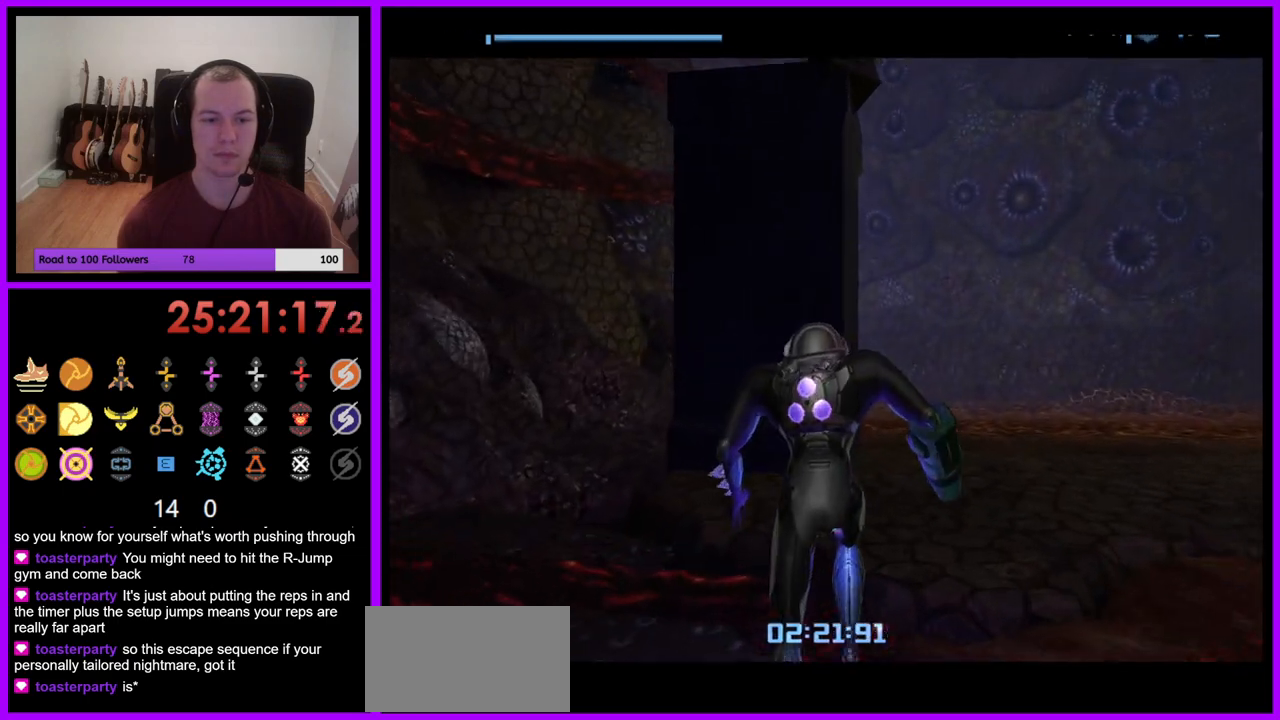
{"buttons": ["L1"], "left_stick": "up-left", "right_stick": "center", "events": [[450, "left_stick", "up-left"], [483, "L1", "down"]]}
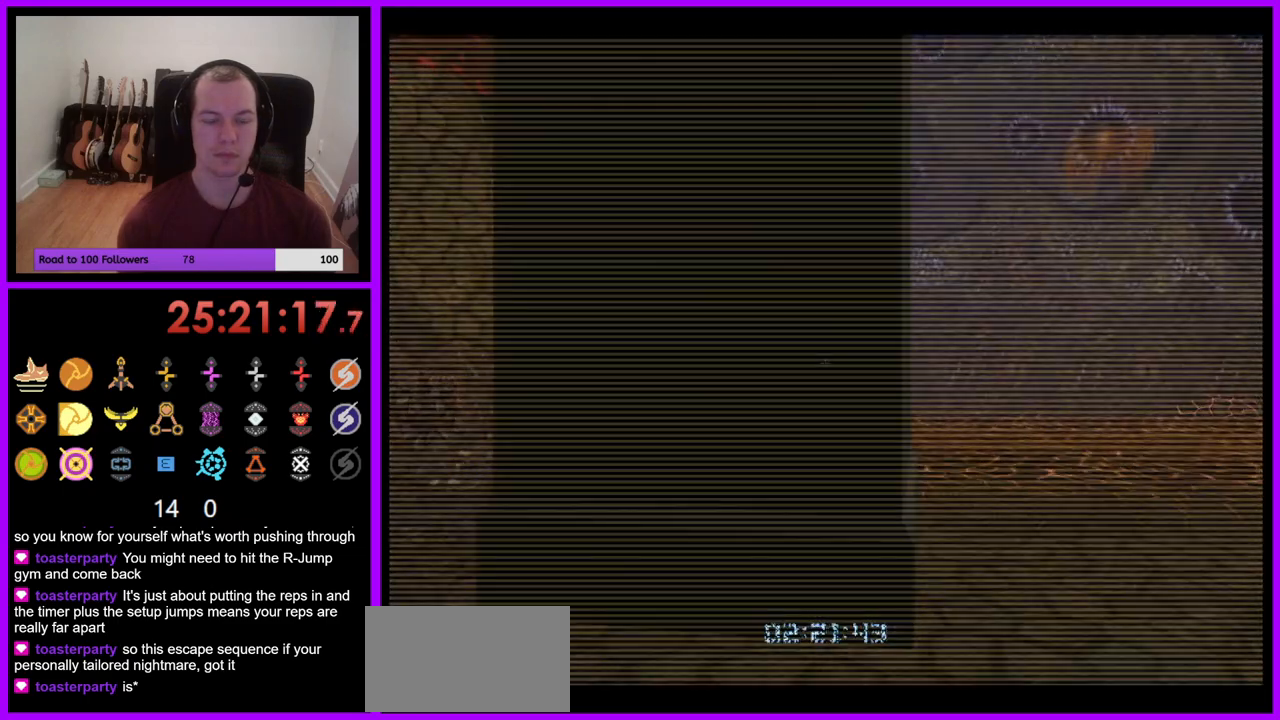
{"buttons": ["L1"], "left_stick": "up-left", "right_stick": "center", "events": []}
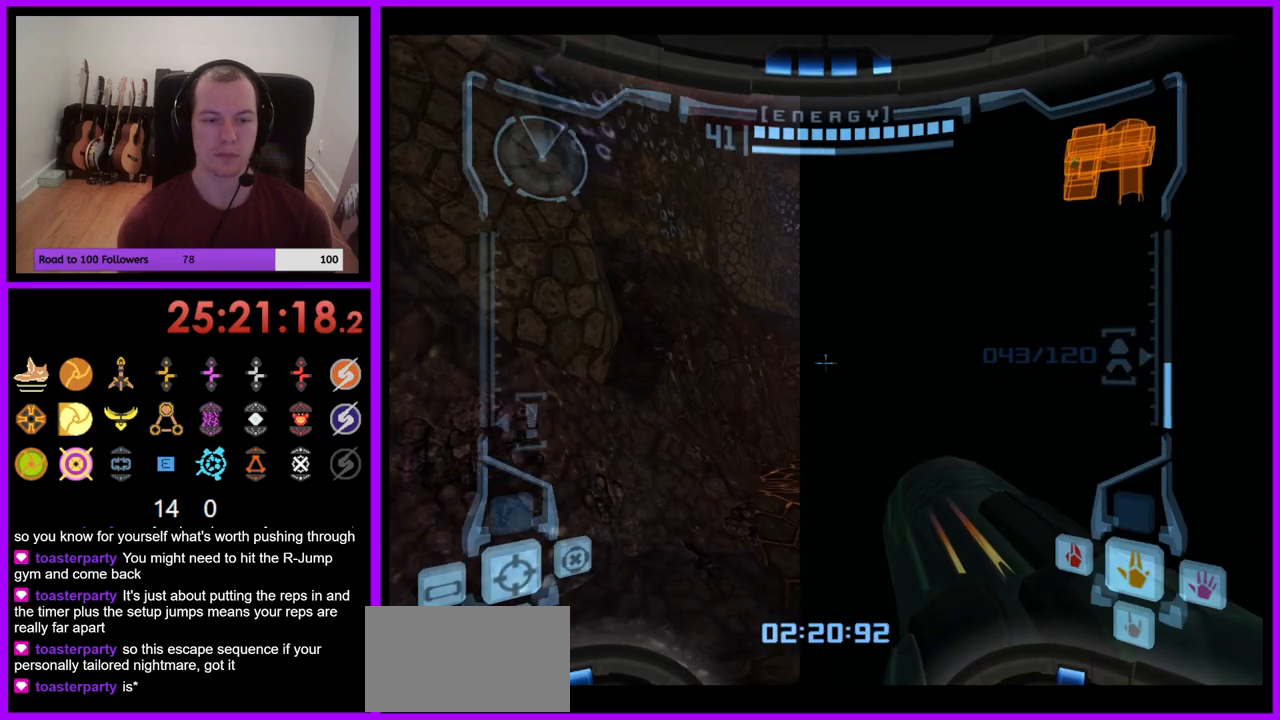
{"buttons": [], "left_stick": "right", "right_stick": "center", "events": [[50, "left_stick", "left"], [350, "left_stick", "center"], [417, "L1", "up"], [467, "left_stick", "right"]]}
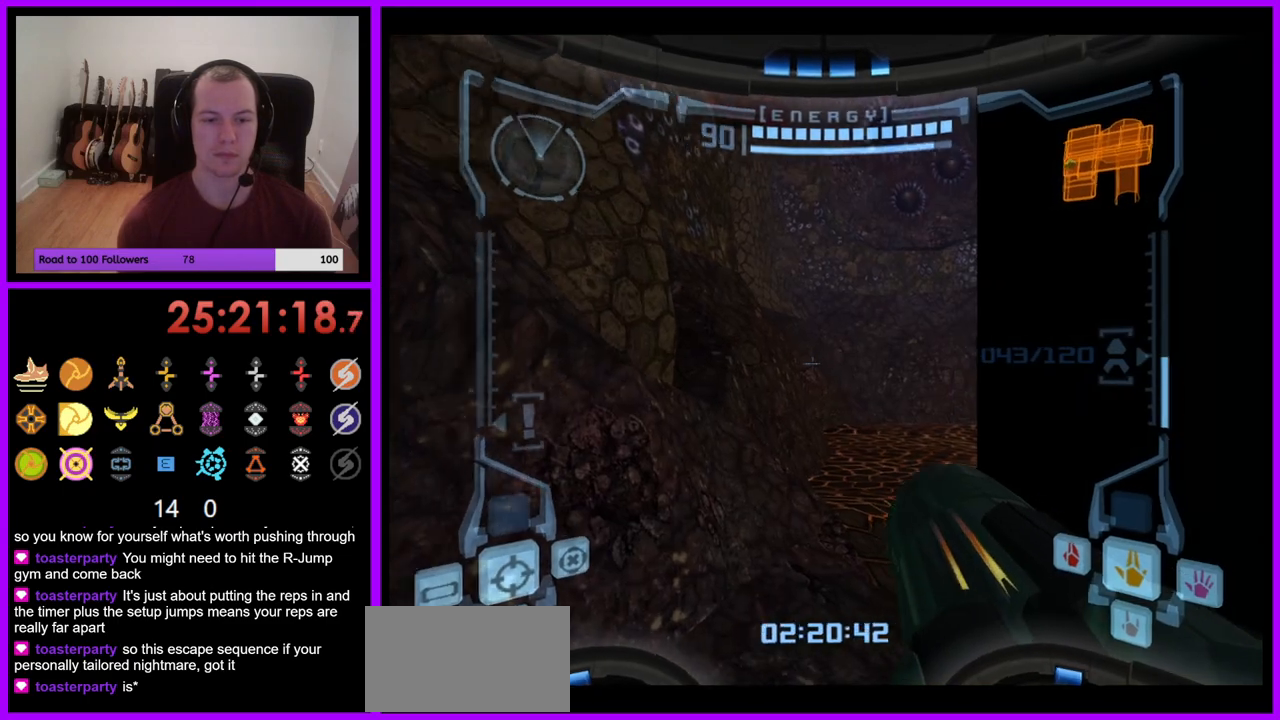
{"buttons": ["L1"], "left_stick": "center", "right_stick": "center", "events": [[267, "left_stick", "up-right"], [383, "L1", "down"], [450, "left_stick", "center"]]}